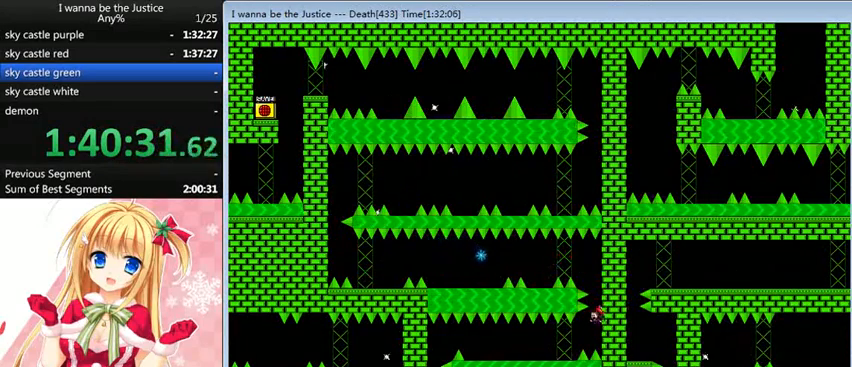
Gameplay with keyboard; each line is a JSON object with the keys held at the frame after it. "events" lists presses ("down") and releases ("up") of "0", "down", "left", "r", "right", "shift_l", "shift_r", "up" and "z" between this image and that frame as [ms after this image, input, new state], when the widget could be followed in between. No other keys are recorded. Mouse input is not recorded.
{"keys": [], "events": [[280, "left", "up"]]}
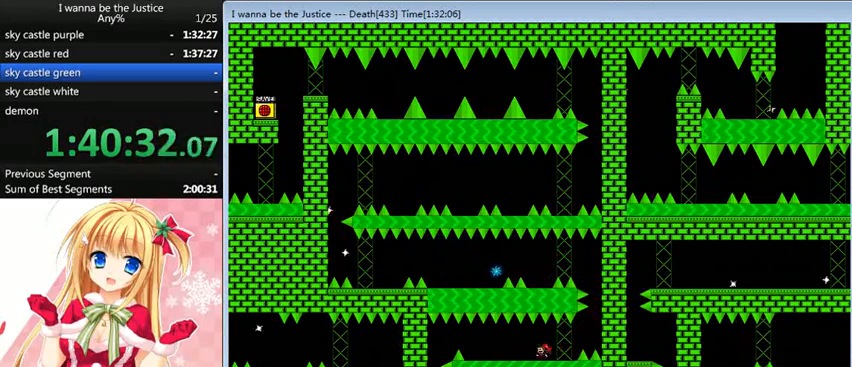
{"keys": [], "events": []}
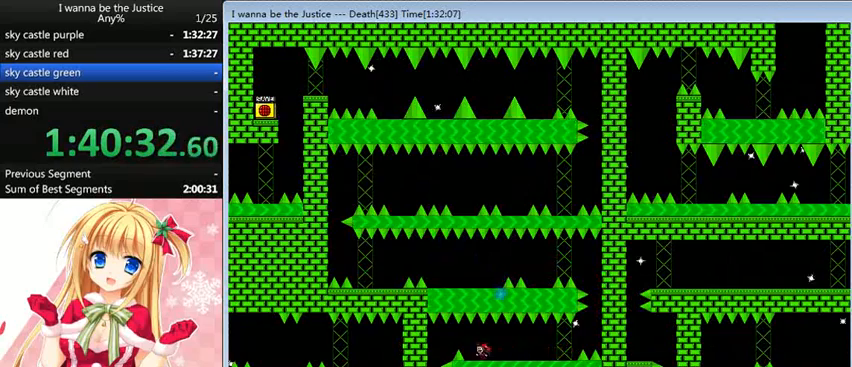
{"keys": [], "events": [[40, "left", "down"], [440, "left", "up"]]}
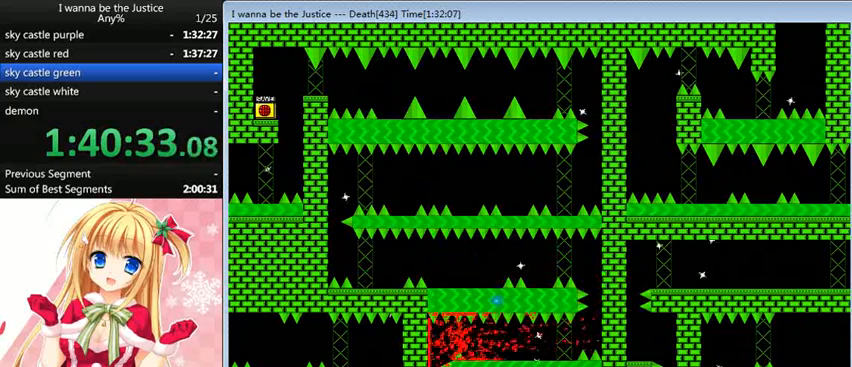
{"keys": ["right"], "events": [[120, "r", "down"], [200, "r", "up"], [320, "right", "down"], [320, "shift_l", "down"], [400, "shift_l", "up"]]}
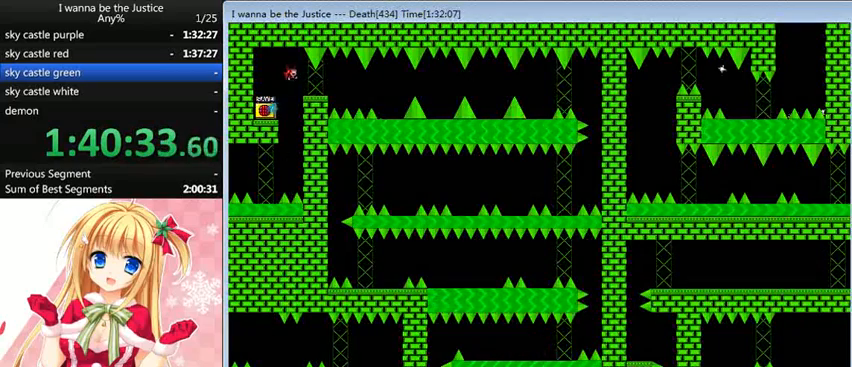
{"keys": ["right", "shift_l"], "events": [[480, "shift_l", "down"]]}
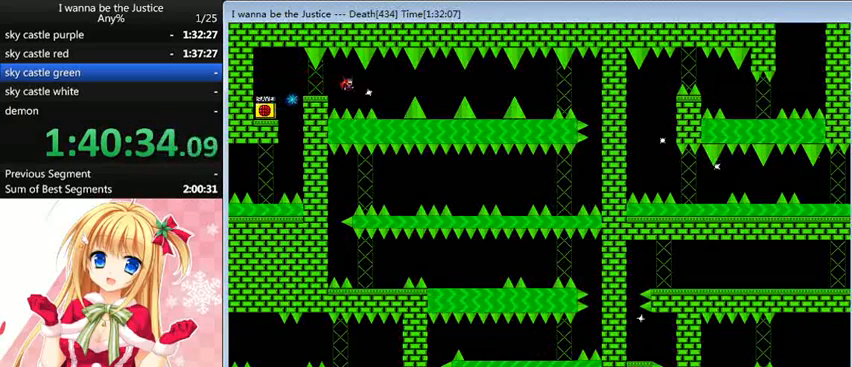
{"keys": ["right", "shift_l"], "events": [[40, "shift_l", "up"], [360, "right", "up"], [440, "right", "down"], [440, "shift_l", "down"]]}
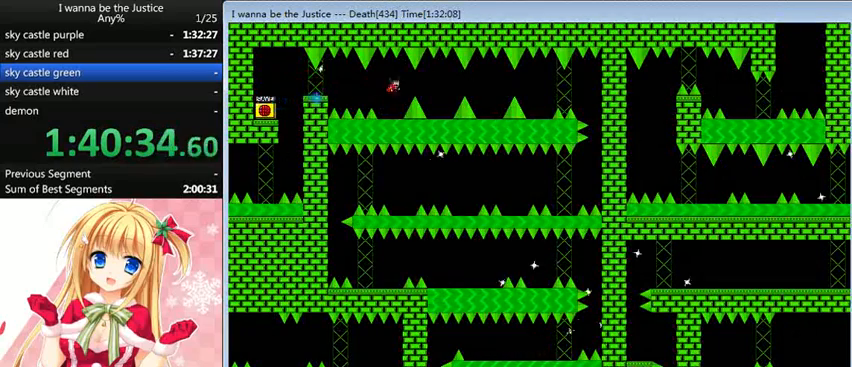
{"keys": [], "events": [[40, "shift_l", "up"], [400, "right", "up"], [400, "shift_l", "down"], [440, "shift_l", "up"]]}
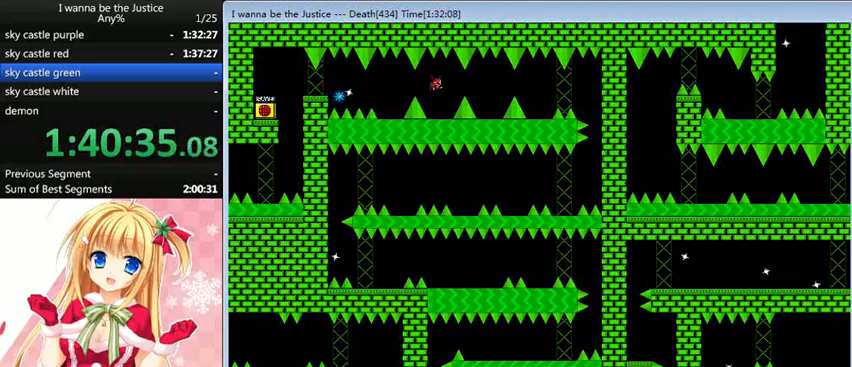
{"keys": ["right"], "events": [[280, "right", "down"], [400, "shift_l", "down"], [480, "shift_l", "up"]]}
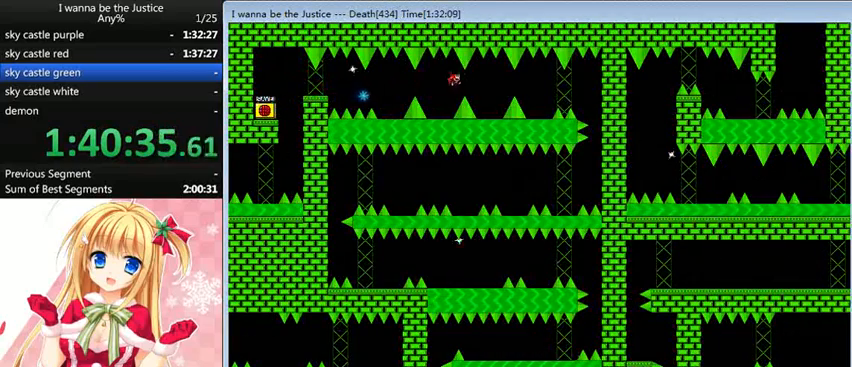
{"keys": [], "events": [[280, "right", "up"], [280, "shift_l", "down"], [320, "shift_l", "up"]]}
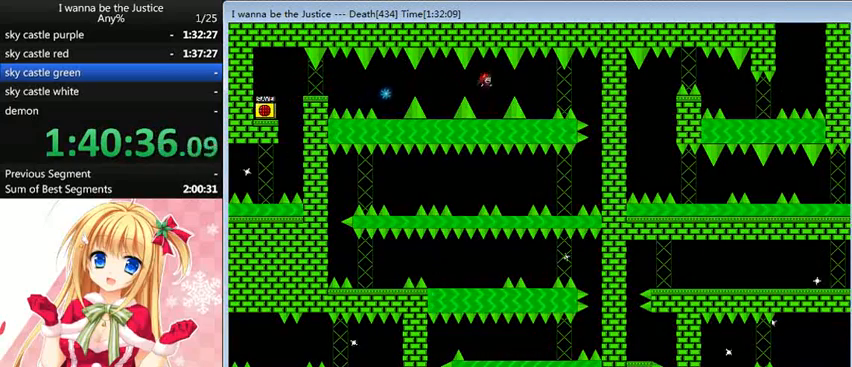
{"keys": ["right"], "events": [[240, "right", "down"], [320, "shift_l", "down"], [400, "shift_l", "up"]]}
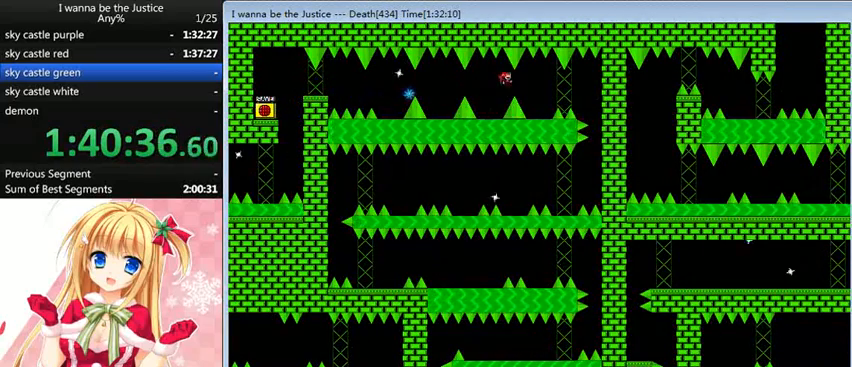
{"keys": [], "events": [[240, "shift_l", "down"], [280, "right", "up"], [280, "shift_l", "up"]]}
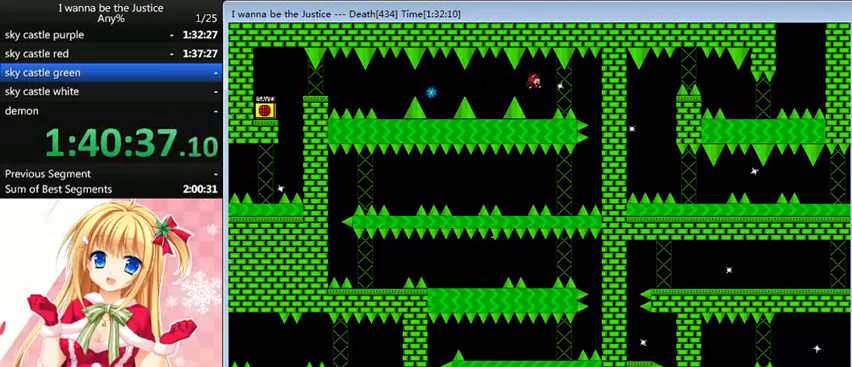
{"keys": ["right"], "events": [[120, "right", "down"], [240, "shift_l", "down"], [320, "shift_l", "up"]]}
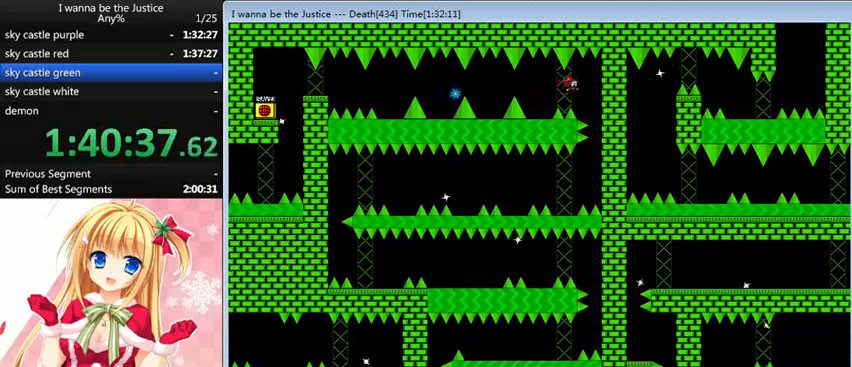
{"keys": [], "events": [[240, "right", "up"], [440, "shift_l", "down"], [480, "shift_l", "up"]]}
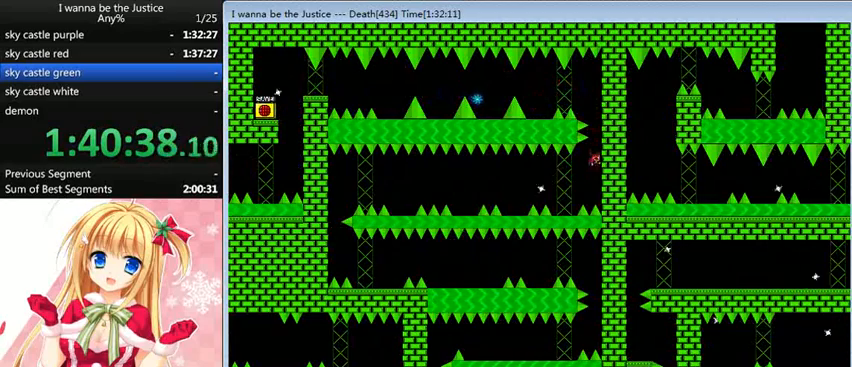
{"keys": ["left", "shift_l"], "events": [[200, "left", "down"], [520, "shift_l", "down"]]}
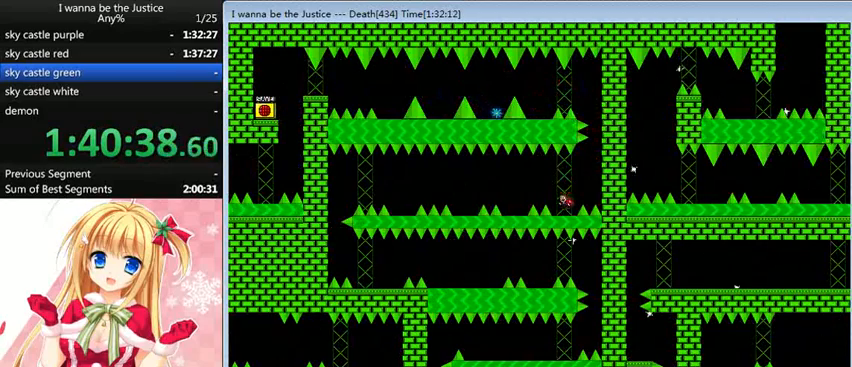
{"keys": ["left", "shift_l"], "events": [[40, "shift_l", "up"], [440, "shift_l", "down"]]}
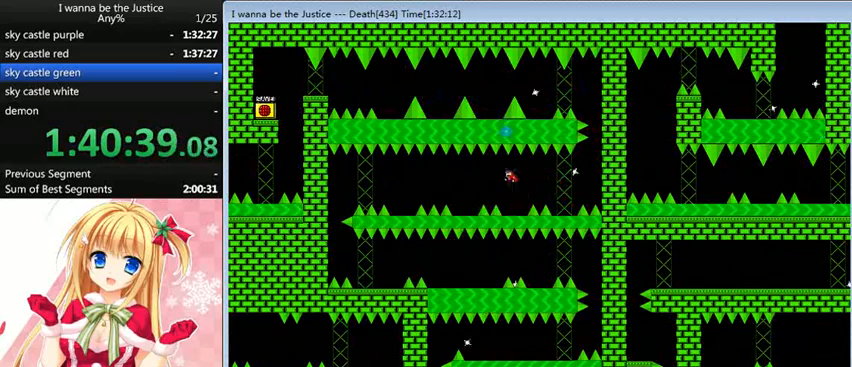
{"keys": ["left", "shift_l"], "events": [[40, "shift_l", "up"], [440, "shift_l", "down"]]}
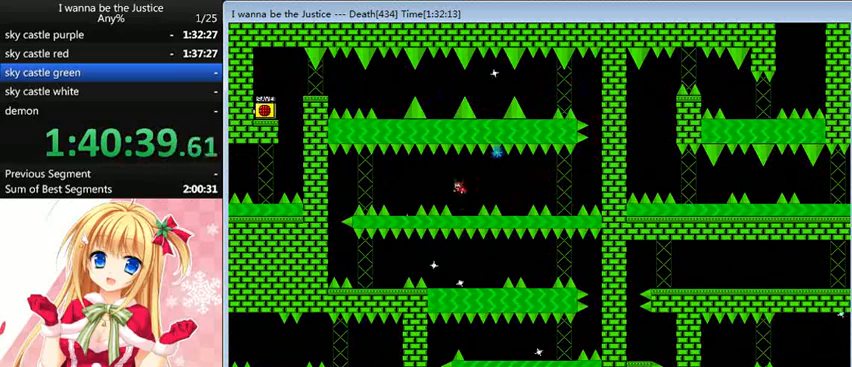
{"keys": [], "events": [[40, "shift_l", "up"], [360, "shift_l", "down"], [400, "shift_l", "up"], [440, "left", "up"]]}
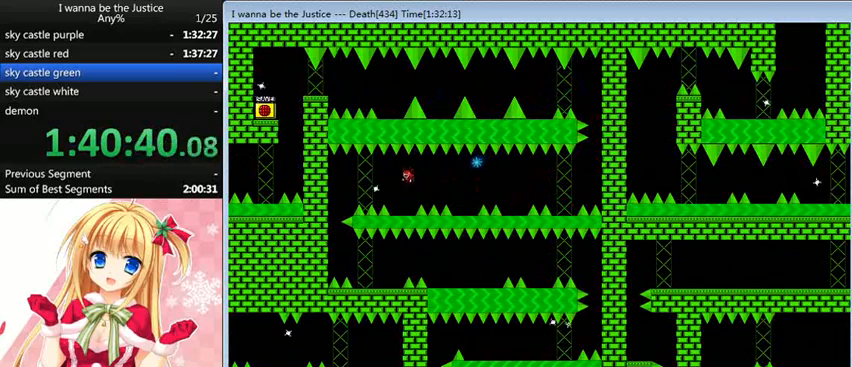
{"keys": ["left"], "events": [[240, "left", "down"], [400, "shift_l", "down"], [480, "shift_l", "up"]]}
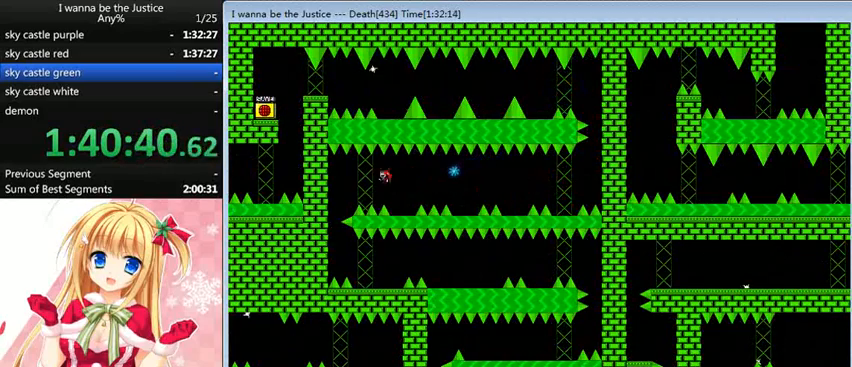
{"keys": ["left"], "events": []}
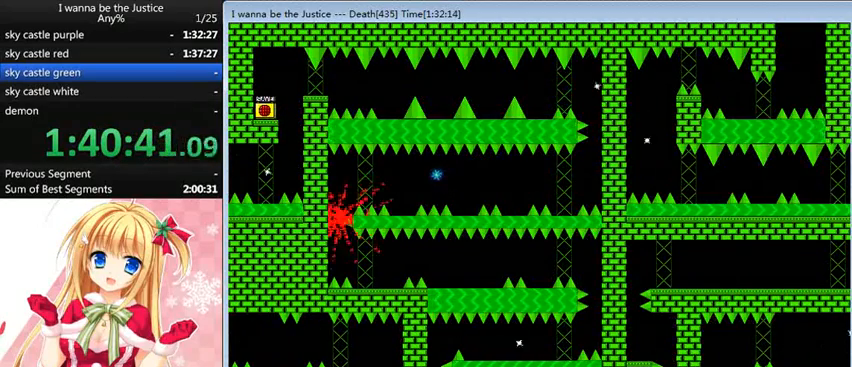
{"keys": ["right", "shift_l"], "events": [[40, "left", "up"], [40, "shift_l", "down"], [80, "shift_l", "up"], [320, "r", "down"], [360, "r", "up"], [520, "right", "down"], [520, "shift_l", "down"]]}
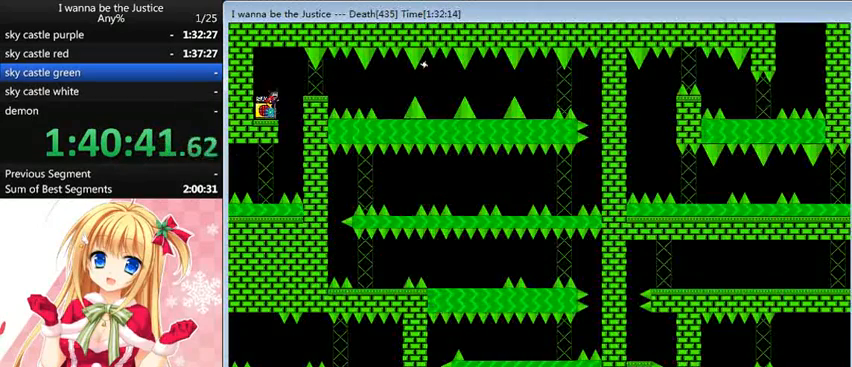
{"keys": ["right"], "events": [[40, "shift_l", "up"]]}
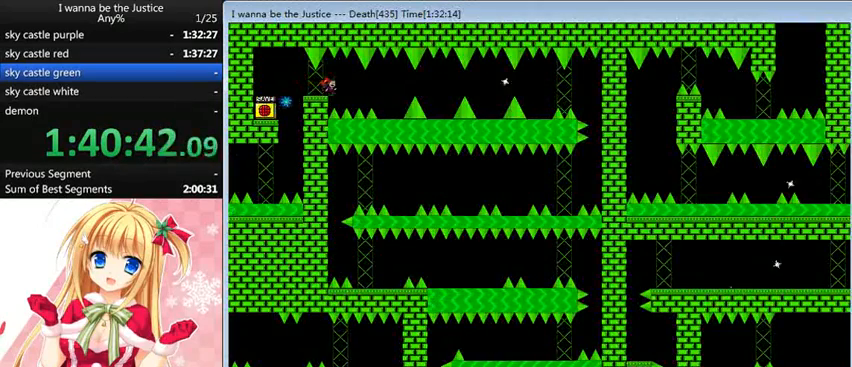
{"keys": ["right"], "events": [[120, "shift_l", "down"], [160, "shift_l", "up"]]}
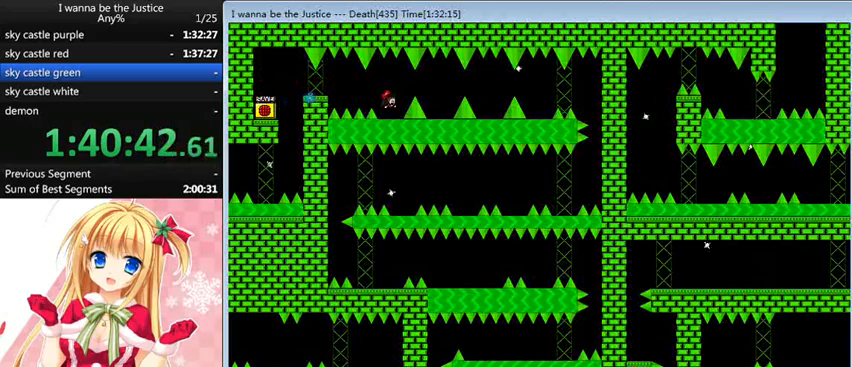
{"keys": ["right"], "events": [[40, "right", "up"], [80, "right", "down"], [80, "shift_l", "down"], [160, "shift_l", "up"]]}
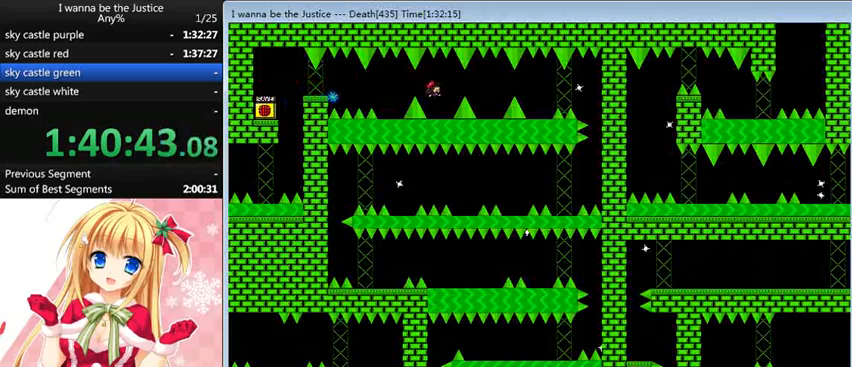
{"keys": ["right", "shift_l"], "events": [[120, "right", "up"], [480, "right", "down"], [520, "shift_l", "down"]]}
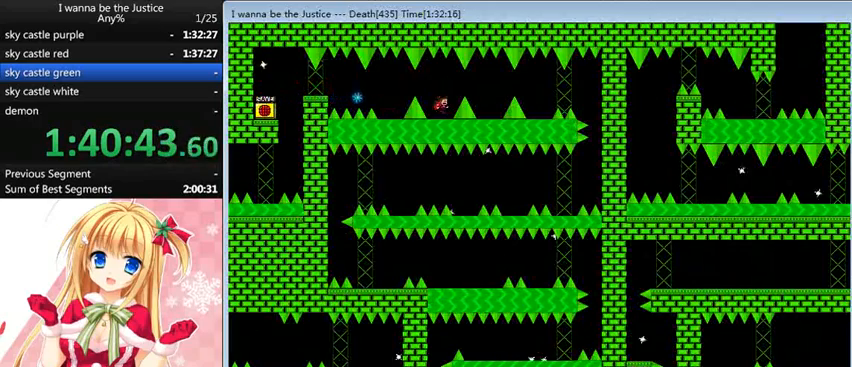
{"keys": ["shift_l"], "events": [[40, "shift_l", "up"], [440, "right", "up"], [480, "shift_l", "down"]]}
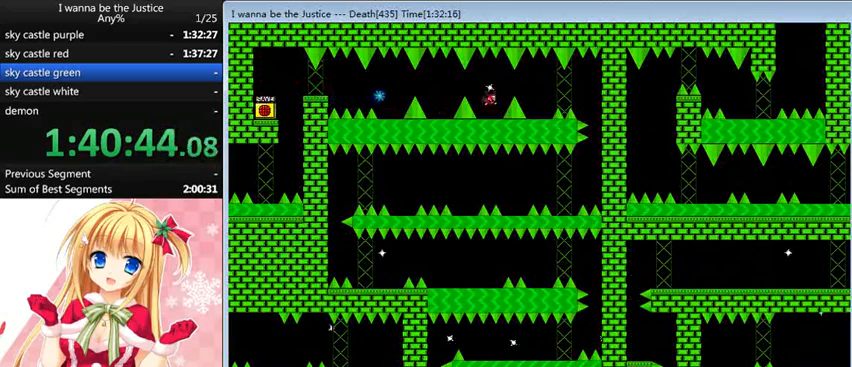
{"keys": ["right"], "events": [[40, "shift_l", "up"], [400, "right", "down"], [480, "shift_l", "down"], [520, "shift_l", "up"]]}
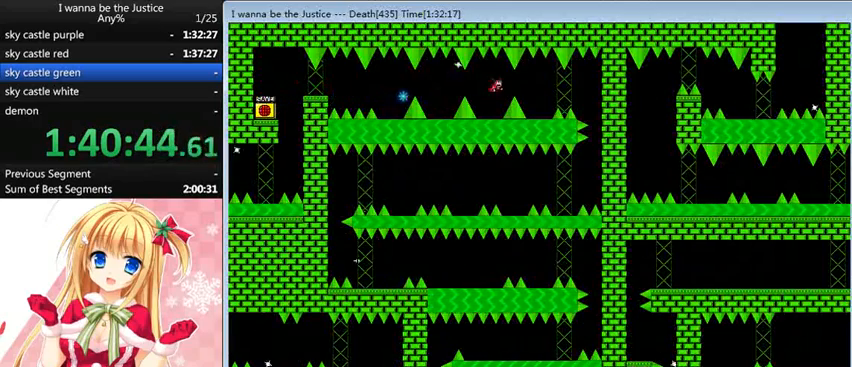
{"keys": [], "events": [[360, "right", "up"], [360, "shift_l", "down"], [400, "shift_l", "up"]]}
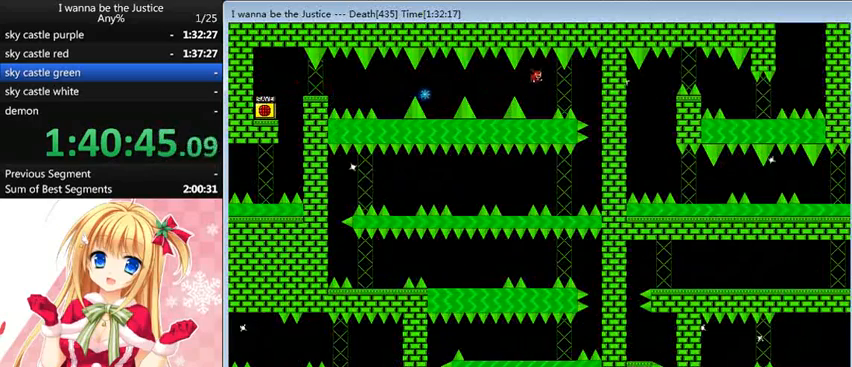
{"keys": ["right"], "events": [[320, "right", "down"], [400, "shift_l", "down"], [440, "shift_l", "up"]]}
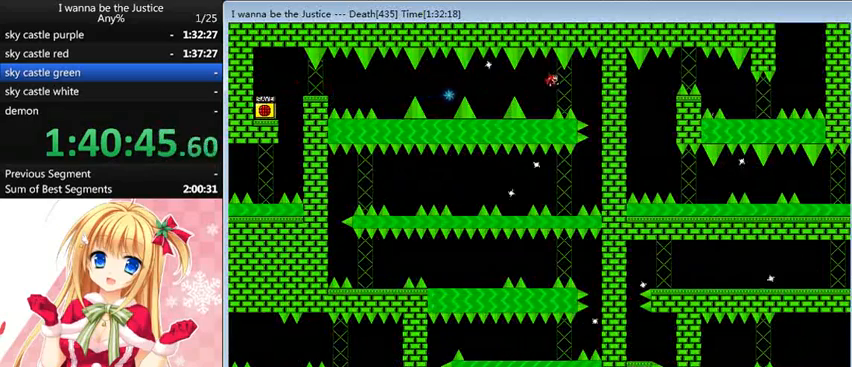
{"keys": [], "events": [[400, "right", "up"]]}
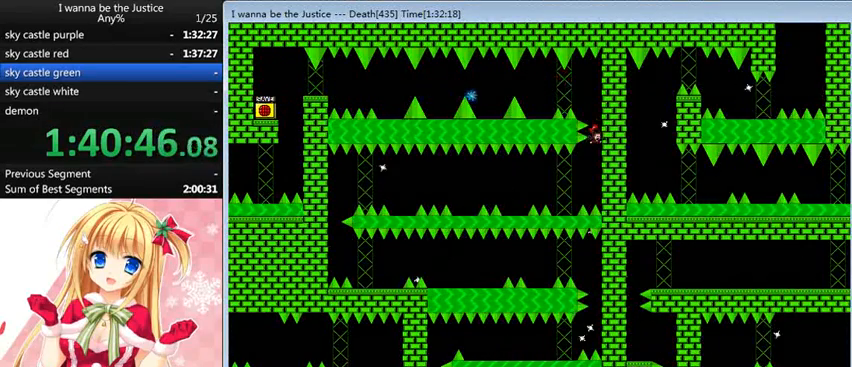
{"keys": ["left"], "events": [[120, "shift_l", "down"], [160, "shift_l", "up"], [400, "left", "down"]]}
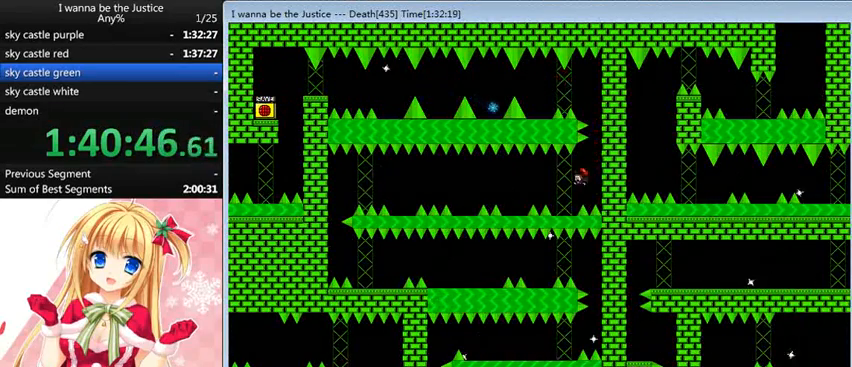
{"keys": ["left"], "events": [[160, "shift_l", "down"], [240, "shift_l", "up"]]}